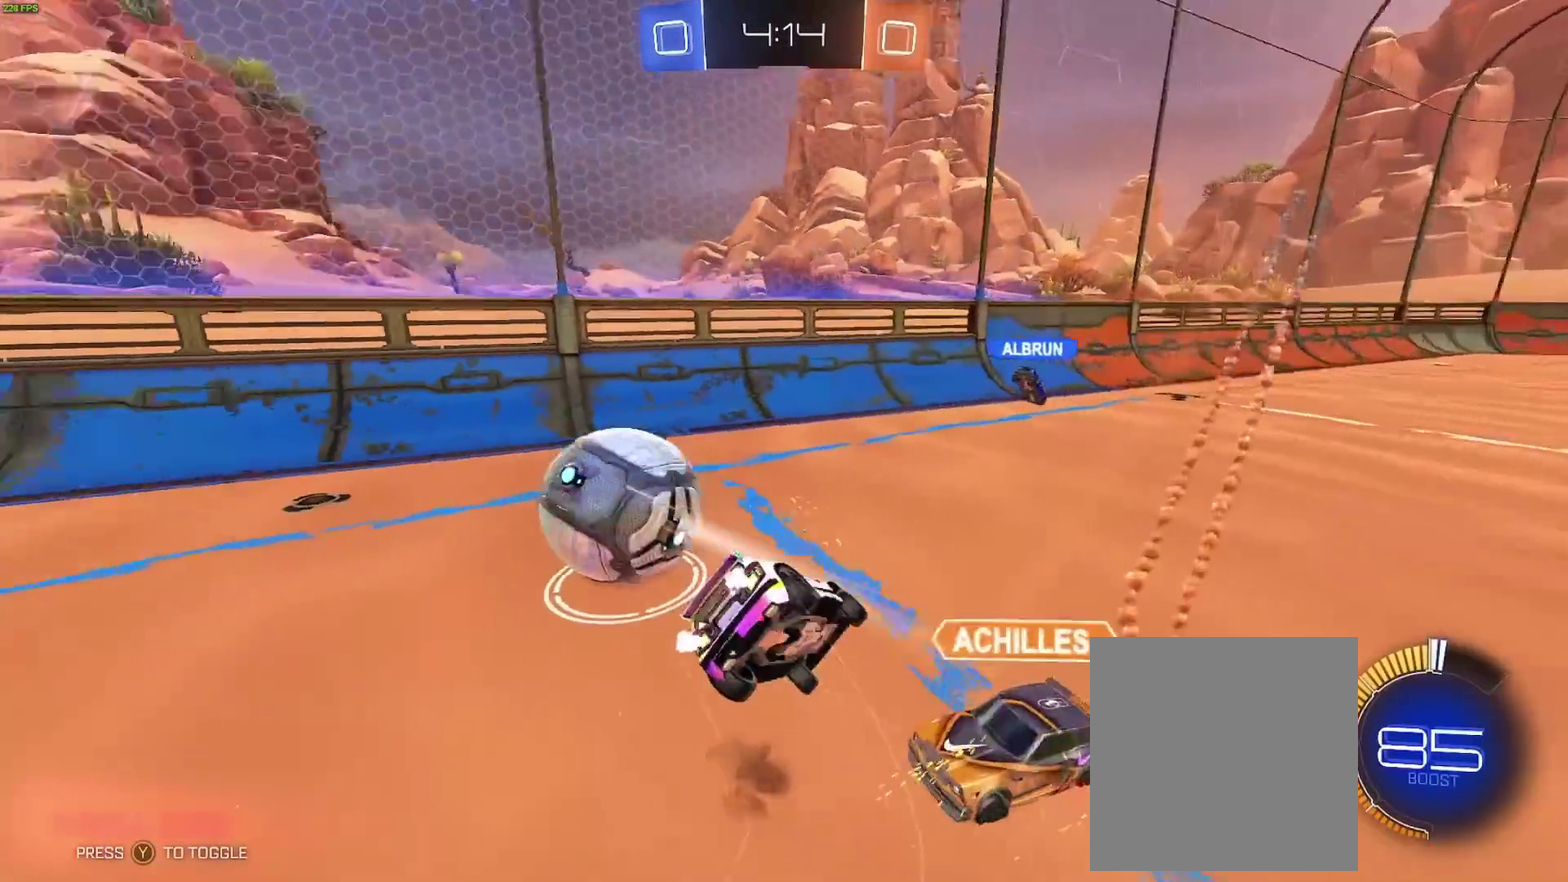
Gameplay with a controller (Xbox layout); each line is a JSON object with the inputs held at the frame after it. "events" lists button and stick changes between this image and that frame as [ms after this image, input, new state], when the widget could be followed in between. Not read: L1 L2 L3 R3.
{"buttons": [], "left_stick": "down-left", "right_stick": "center", "events": [[33, "A", "up"], [100, "left_stick", "down-left"], [167, "left_stick", "center"], [383, "left_stick", "down-left"], [500, "R2", "up"]]}
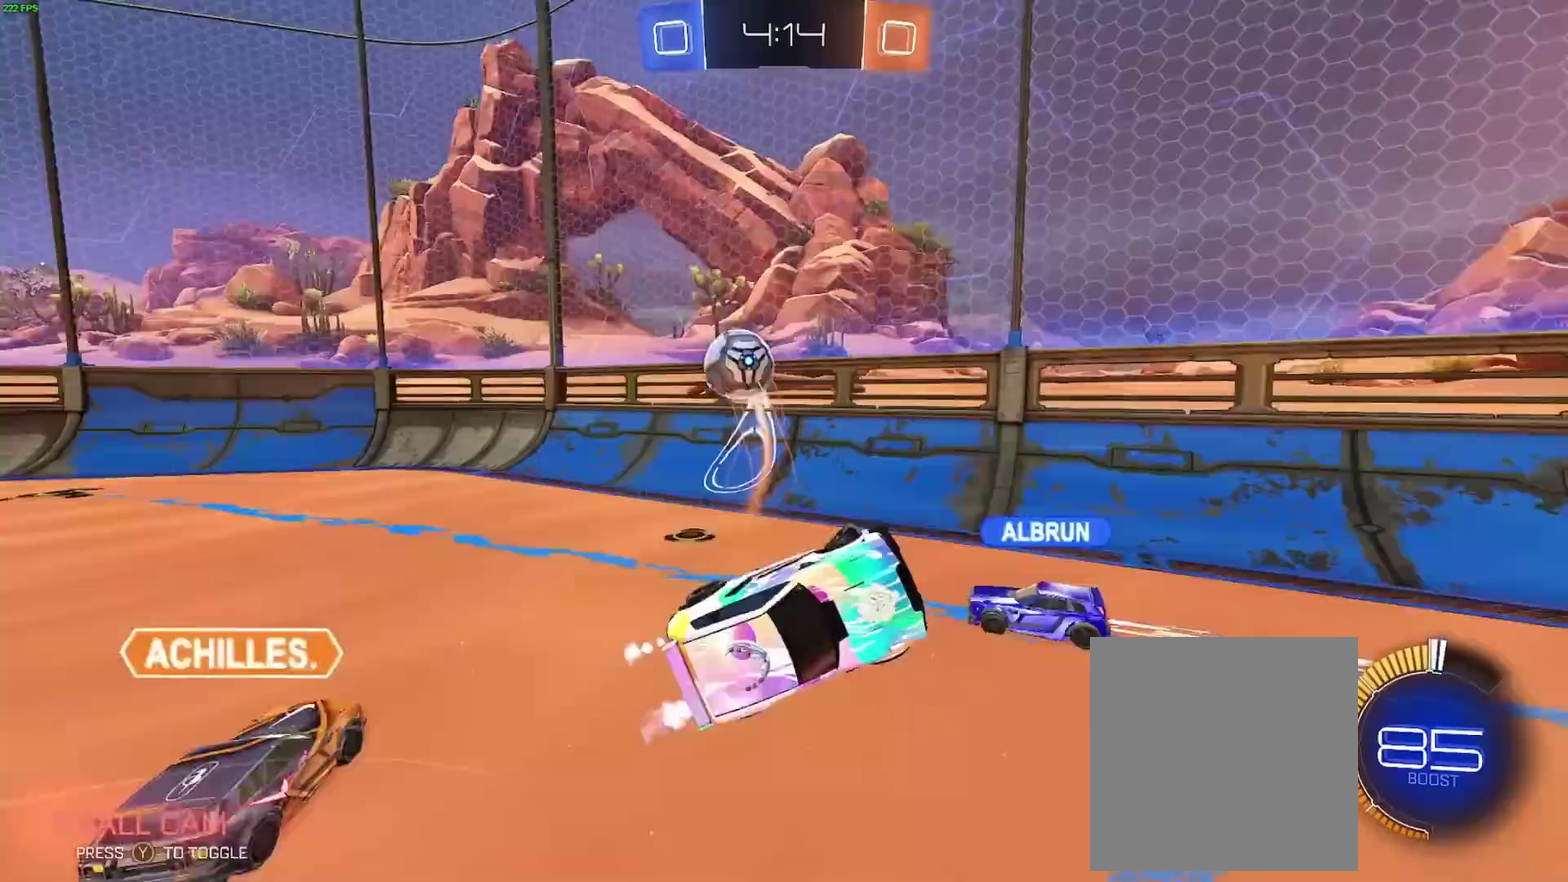
{"buttons": ["R2"], "left_stick": "center", "right_stick": "center", "events": [[83, "left_stick", "center"], [117, "R2", "down"], [250, "left_stick", "left"], [350, "left_stick", "center"]]}
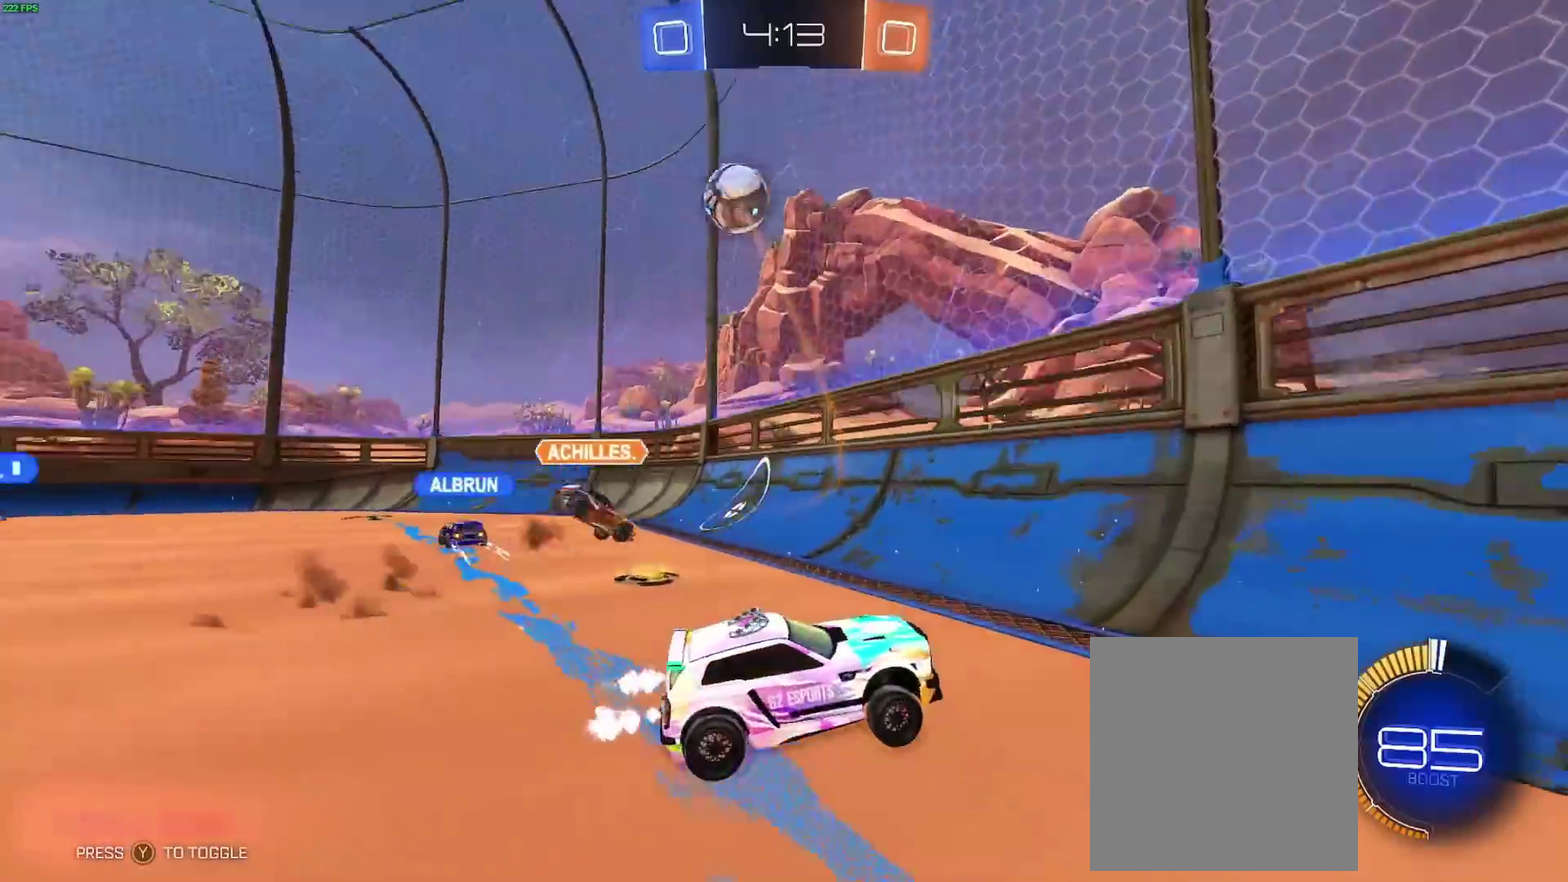
{"buttons": ["R2"], "left_stick": "right", "right_stick": "center", "events": [[300, "left_stick", "right"]]}
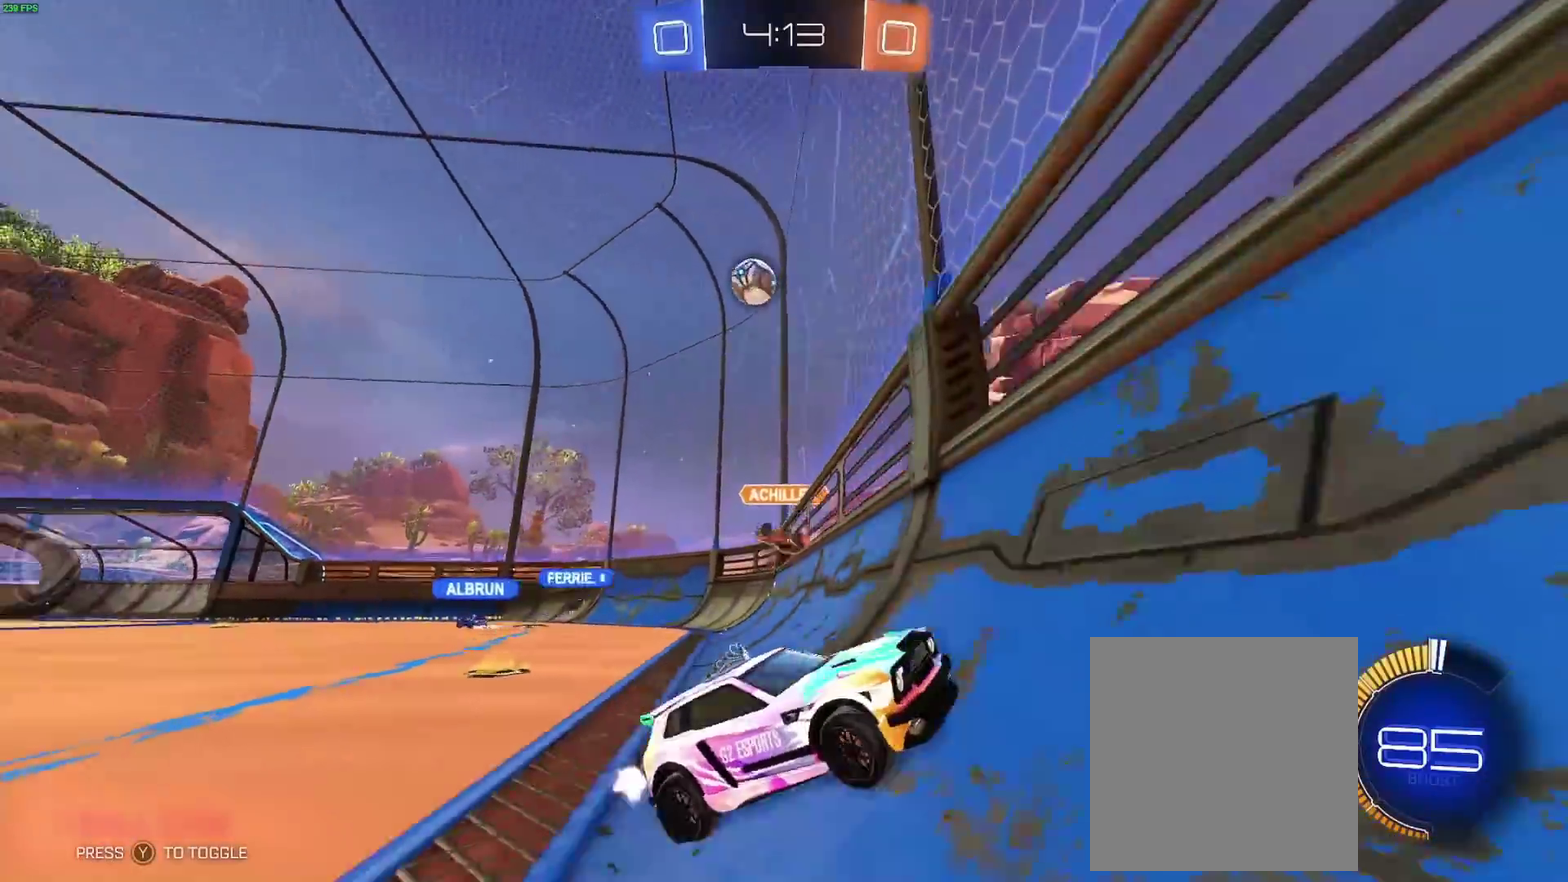
{"buttons": ["R2"], "left_stick": "right", "right_stick": "center", "events": []}
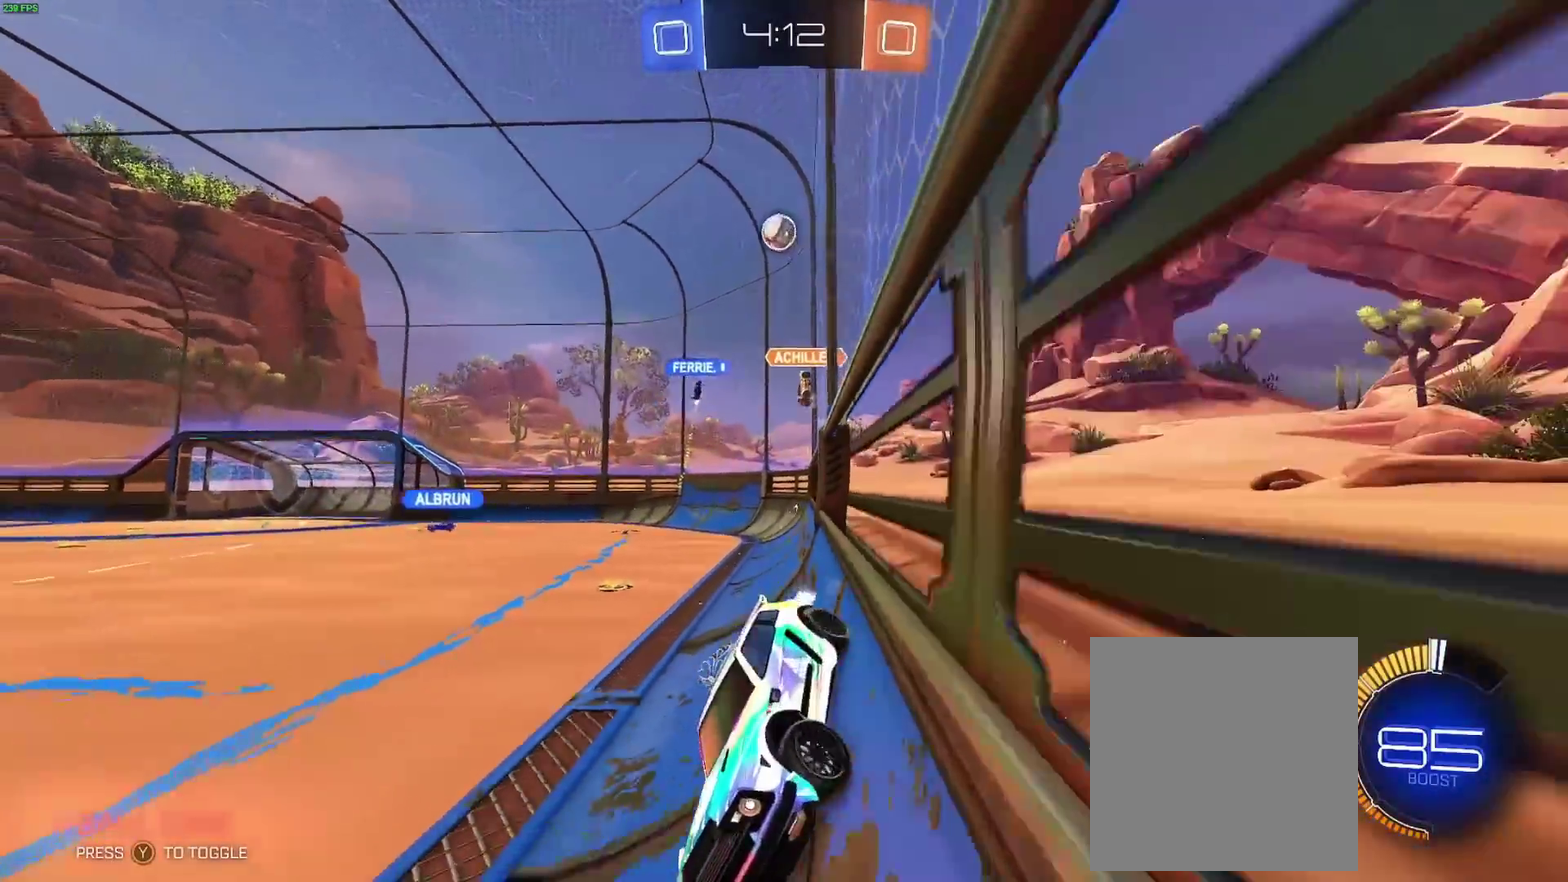
{"buttons": ["R2"], "left_stick": "left", "right_stick": "center", "events": [[17, "left_stick", "center"], [200, "left_stick", "left"]]}
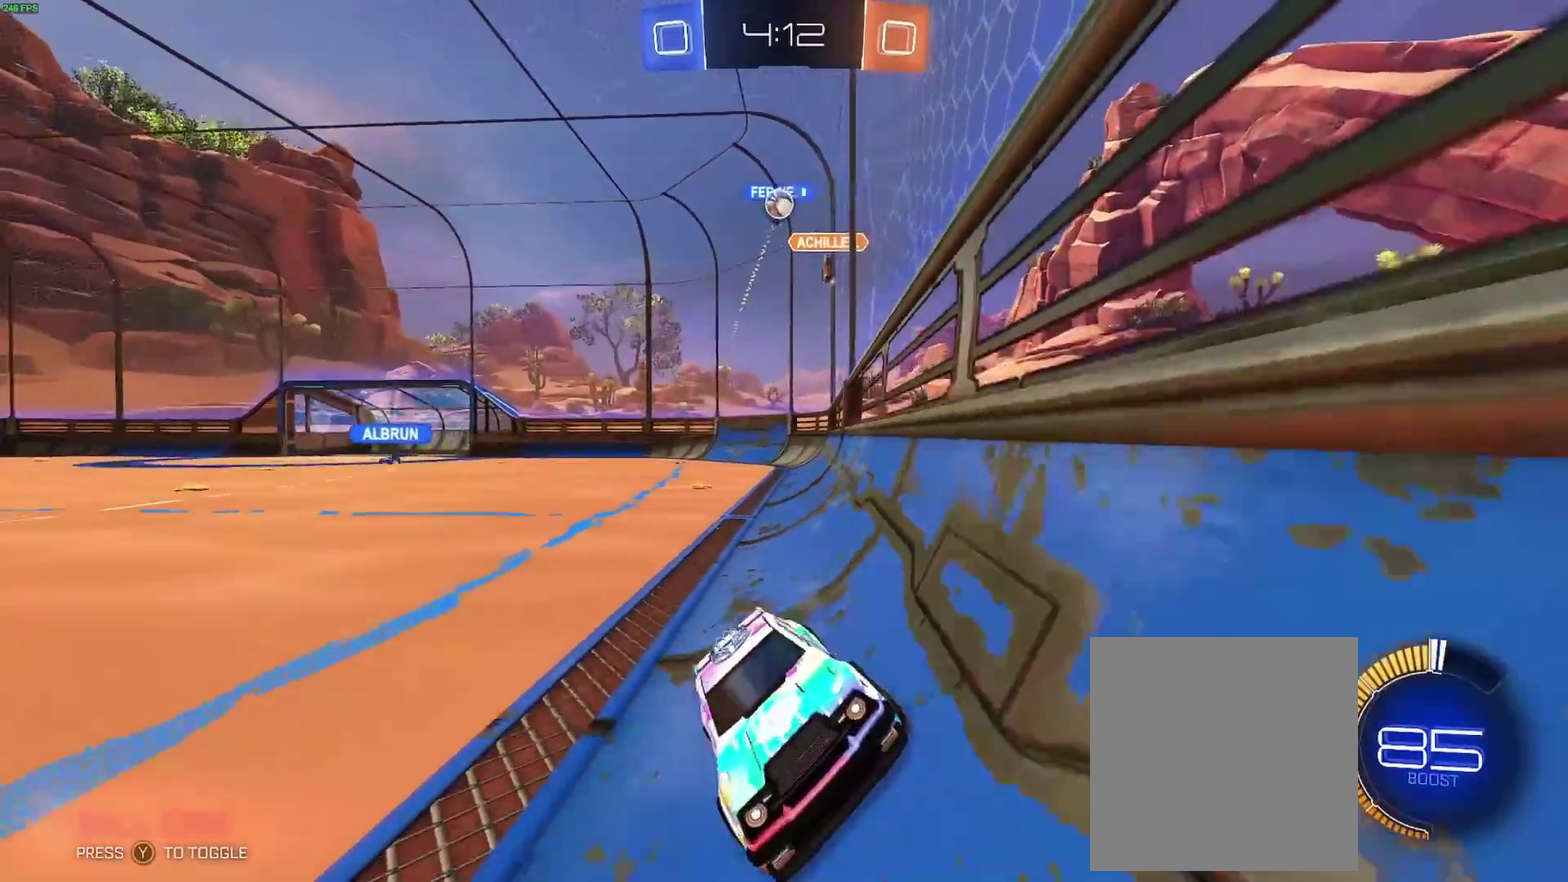
{"buttons": ["R2"], "left_stick": "left", "right_stick": "center", "events": []}
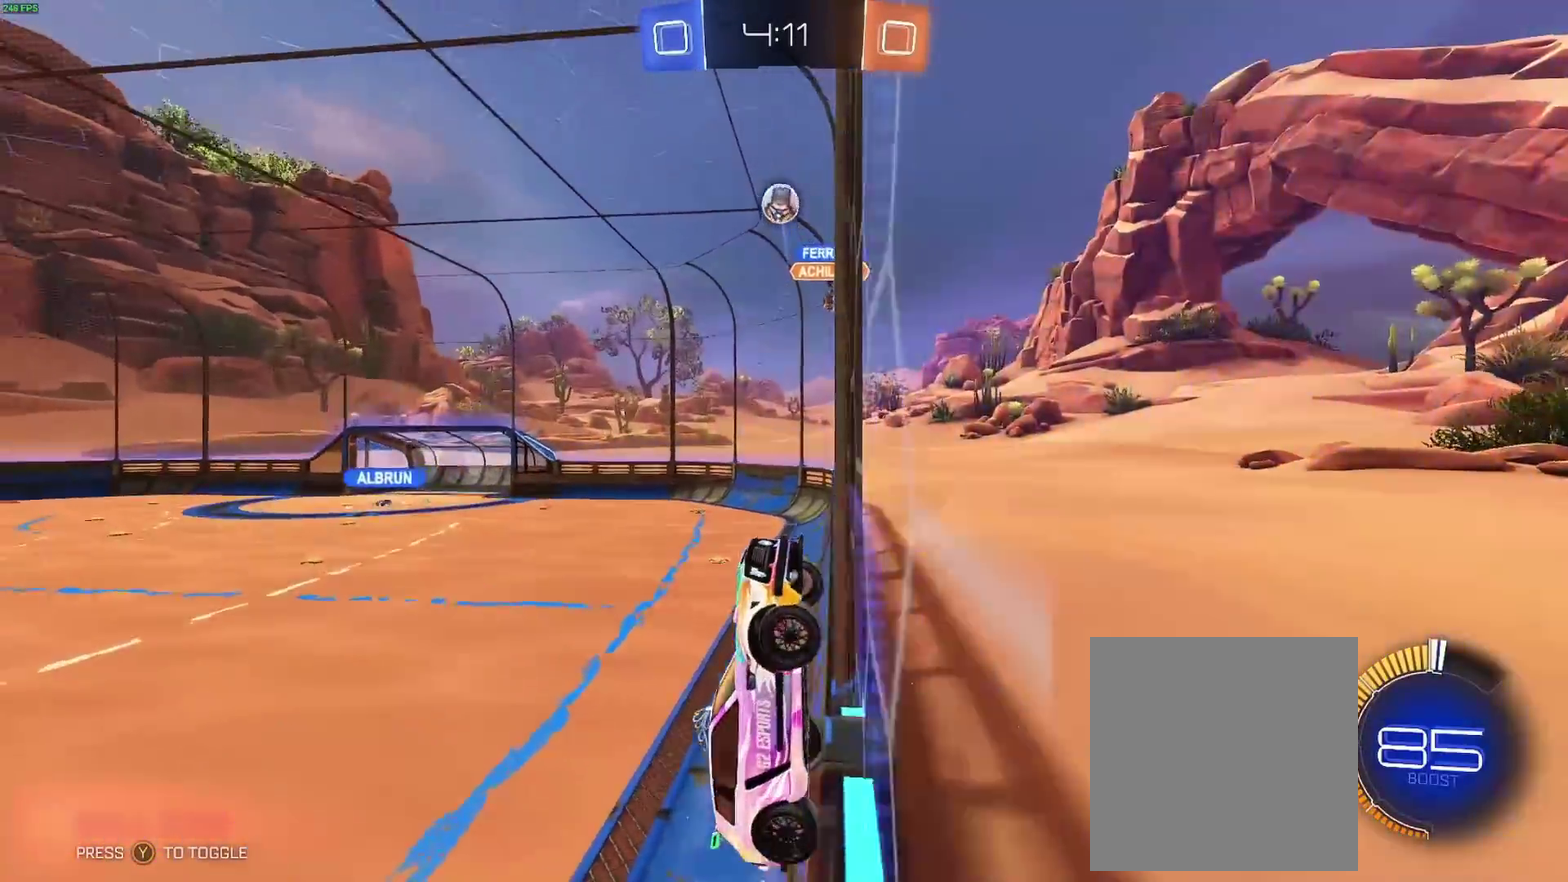
{"buttons": ["B", "R2"], "left_stick": "center", "right_stick": "center", "events": [[117, "left_stick", "center"], [233, "R2", "up"], [367, "R2", "down"], [467, "B", "down"]]}
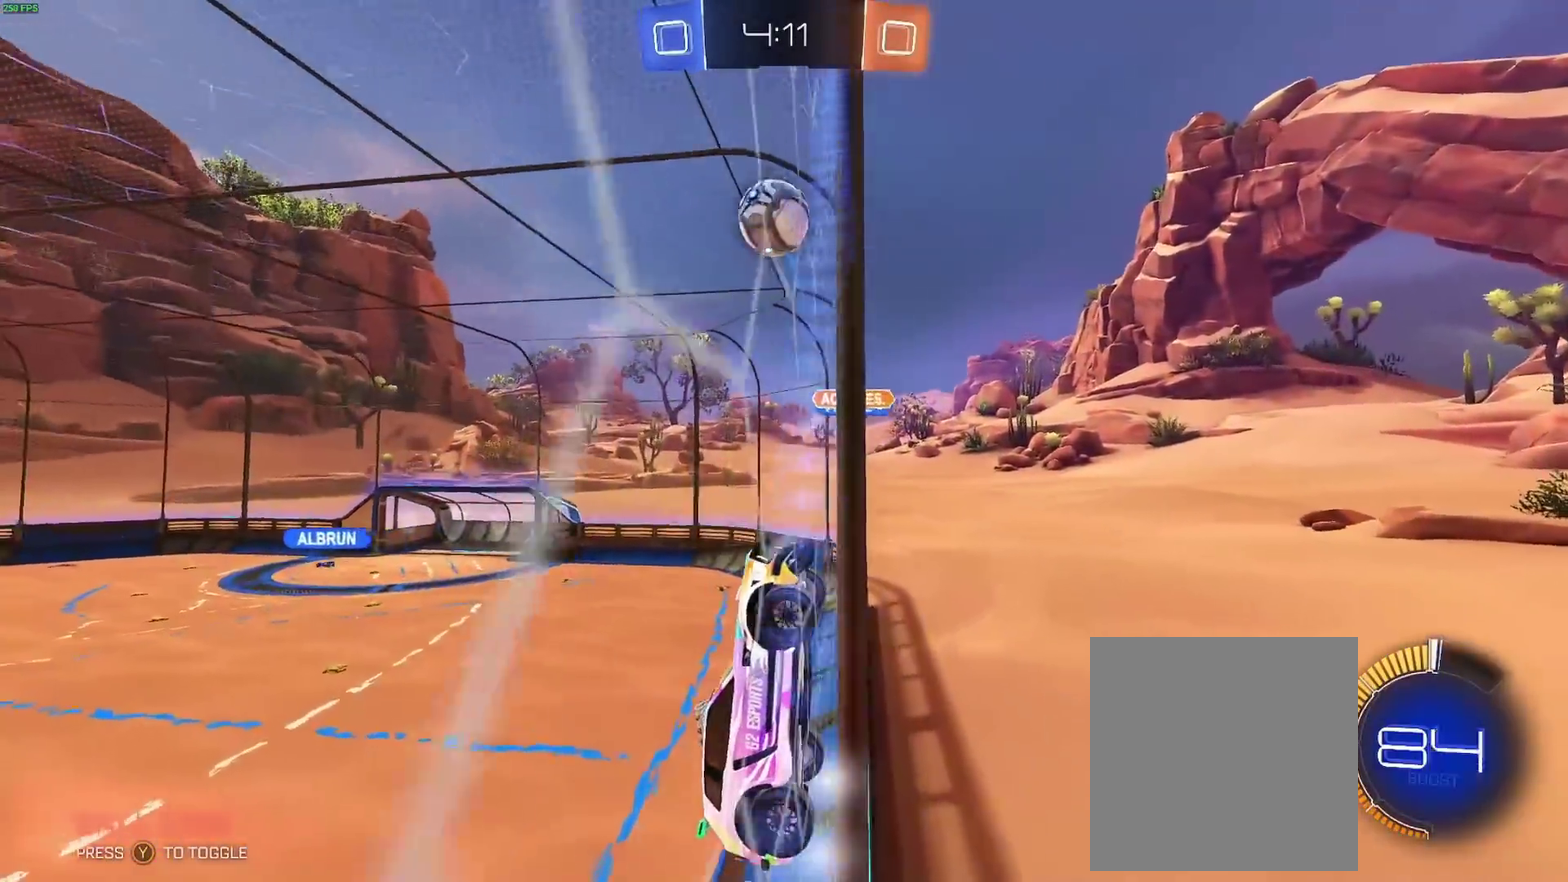
{"buttons": ["R2"], "left_stick": "left", "right_stick": "center", "events": [[200, "A", "down"], [283, "left_stick", "down"], [333, "A", "up"], [333, "B", "up"], [500, "left_stick", "left"]]}
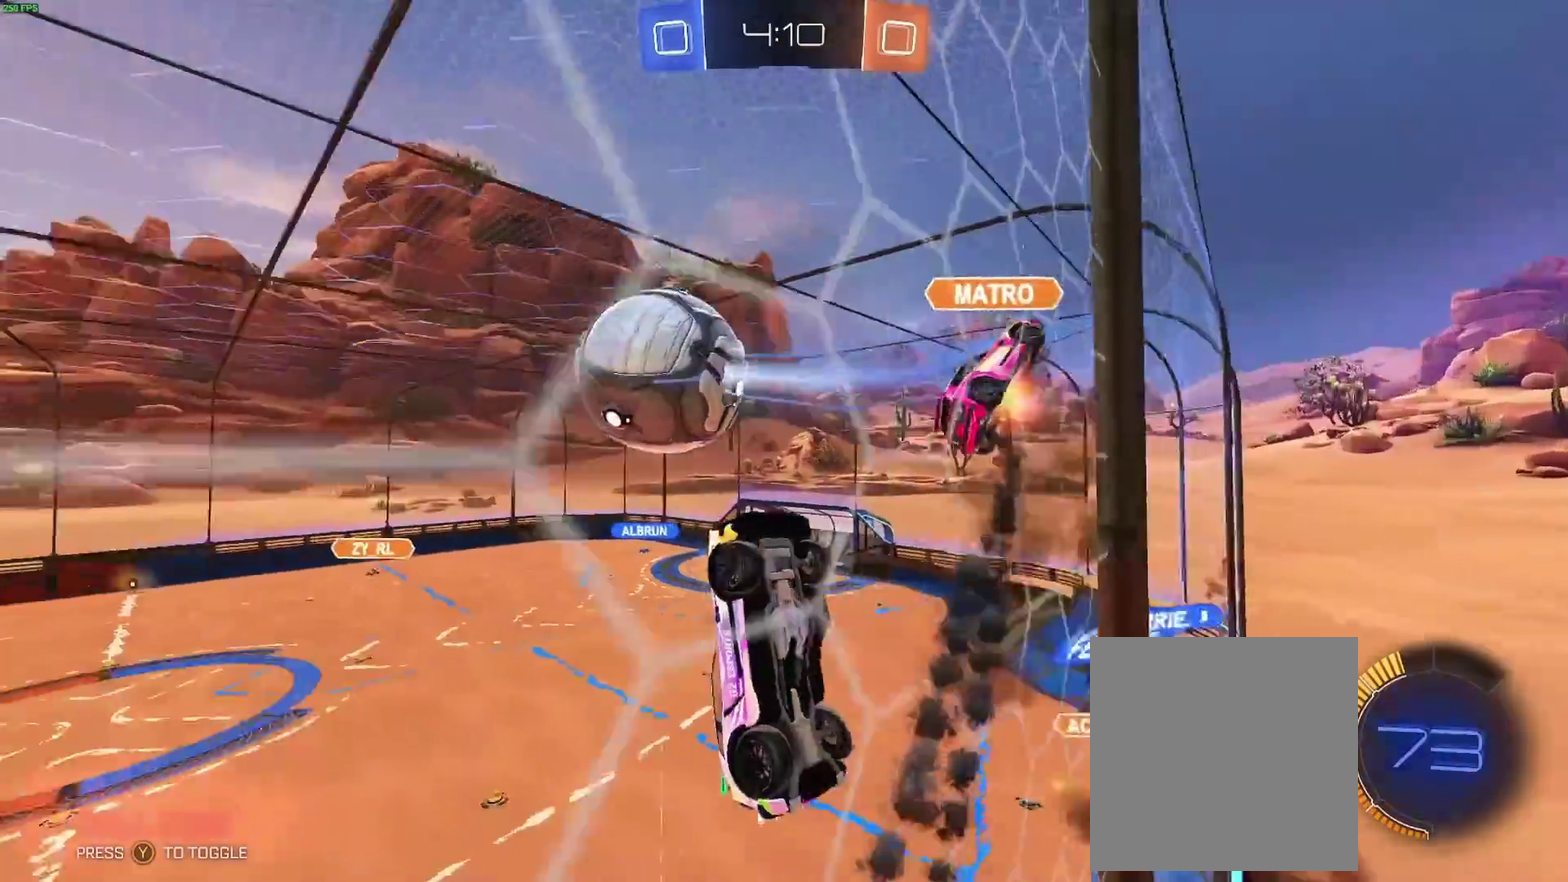
{"buttons": [], "left_stick": "center", "right_stick": "center", "events": [[67, "A", "down"], [67, "left_stick", "down-left"], [150, "A", "up"], [200, "left_stick", "up"], [400, "R2", "up"], [433, "left_stick", "center"]]}
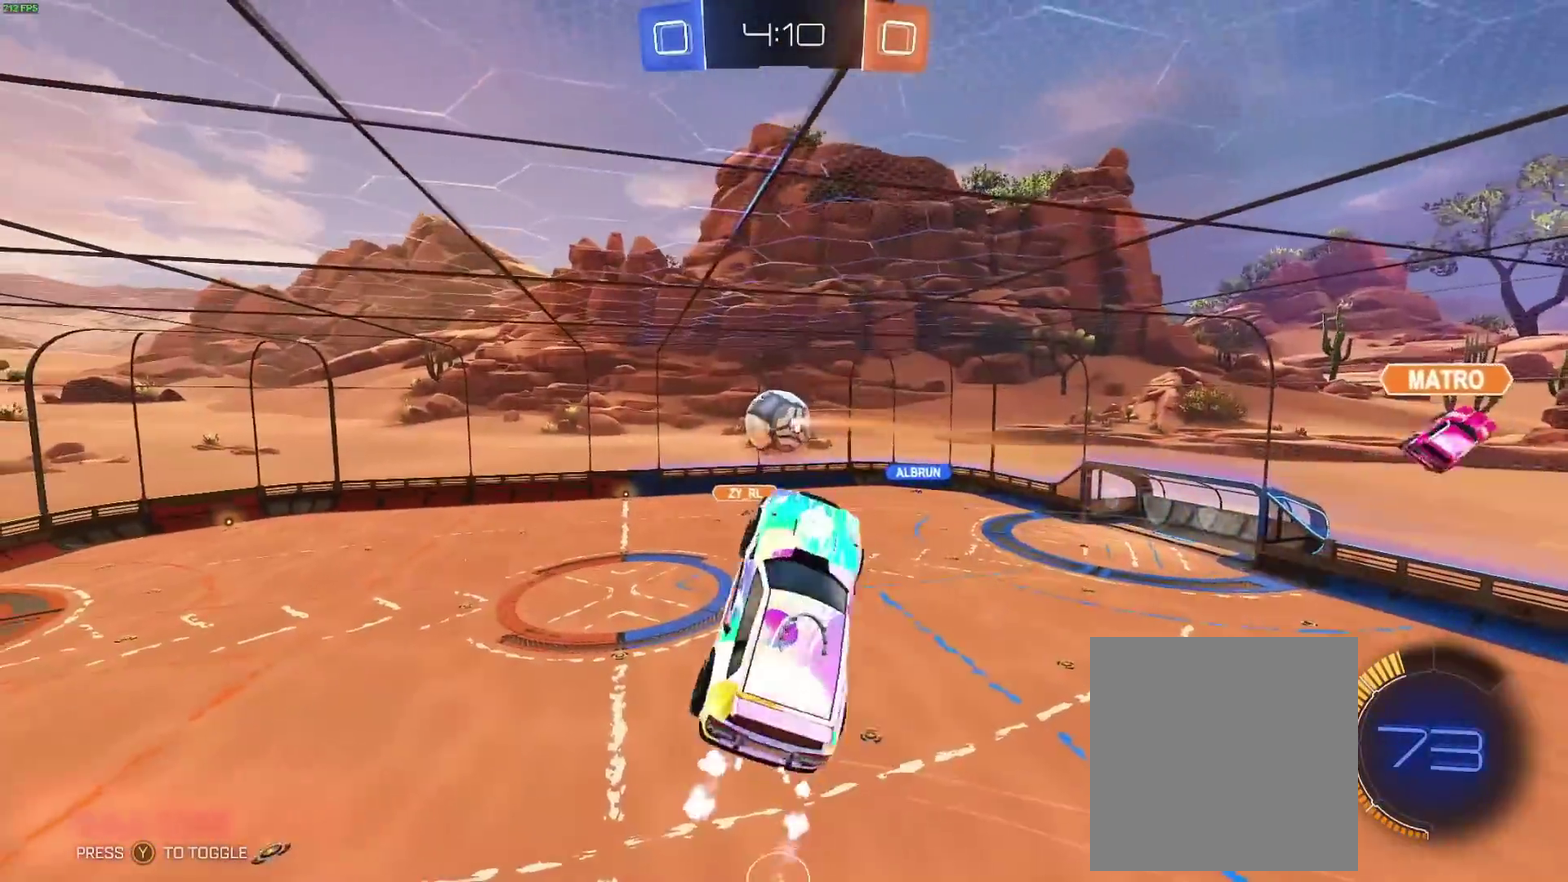
{"buttons": ["X"], "left_stick": "down-right", "right_stick": "center", "events": [[100, "X", "down"], [117, "left_stick", "down-left"], [283, "left_stick", "down"], [383, "left_stick", "down-right"]]}
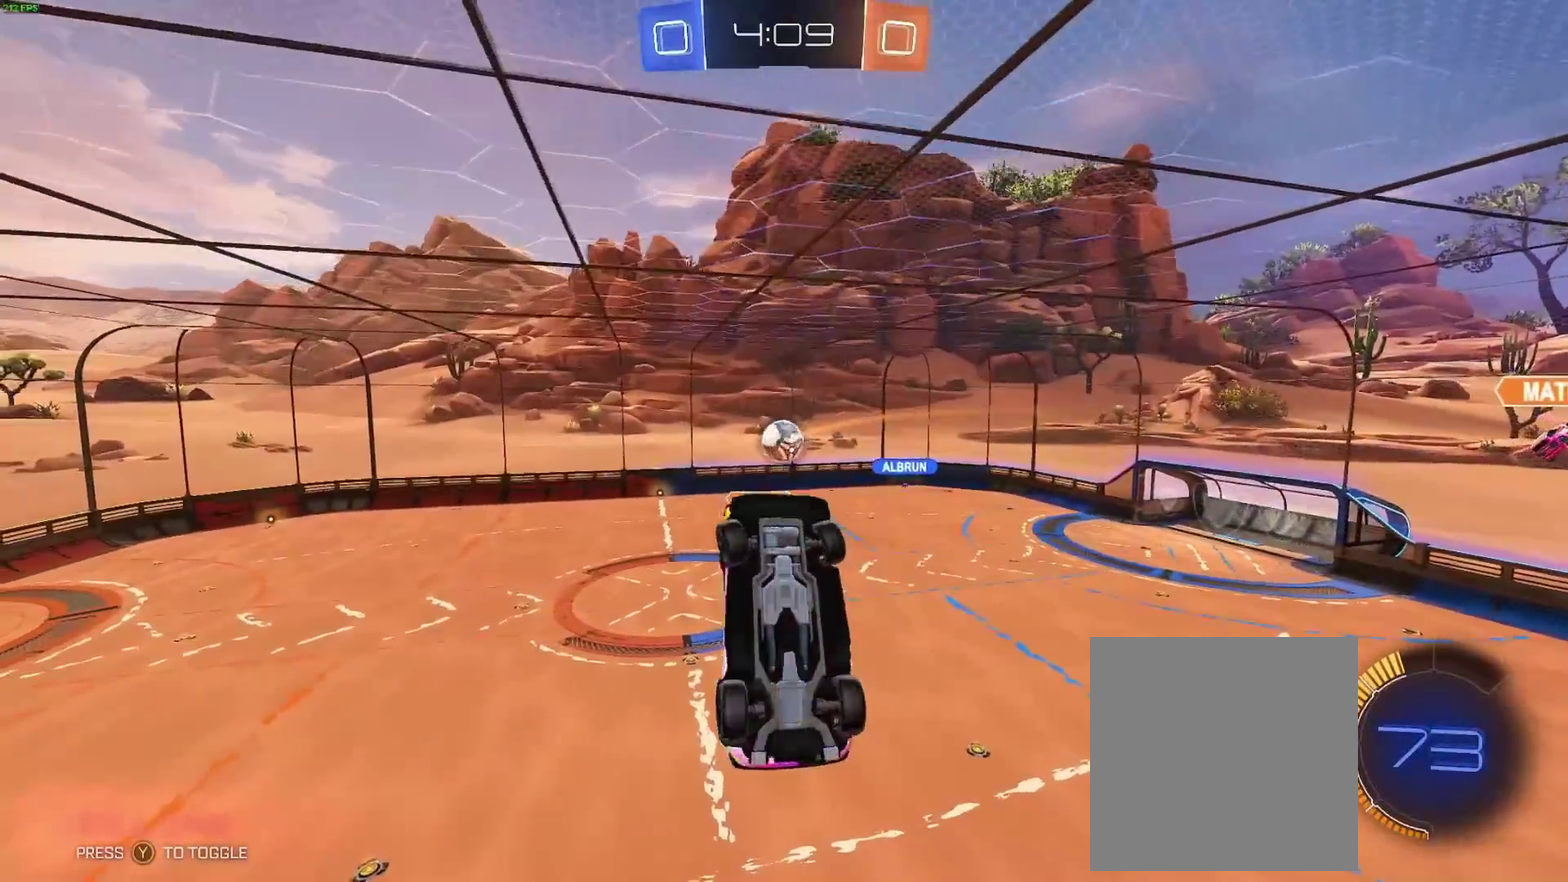
{"buttons": [], "left_stick": "center", "right_stick": "center", "events": [[83, "left_stick", "right"], [200, "left_stick", "up-right"], [350, "X", "up"], [367, "left_stick", "center"]]}
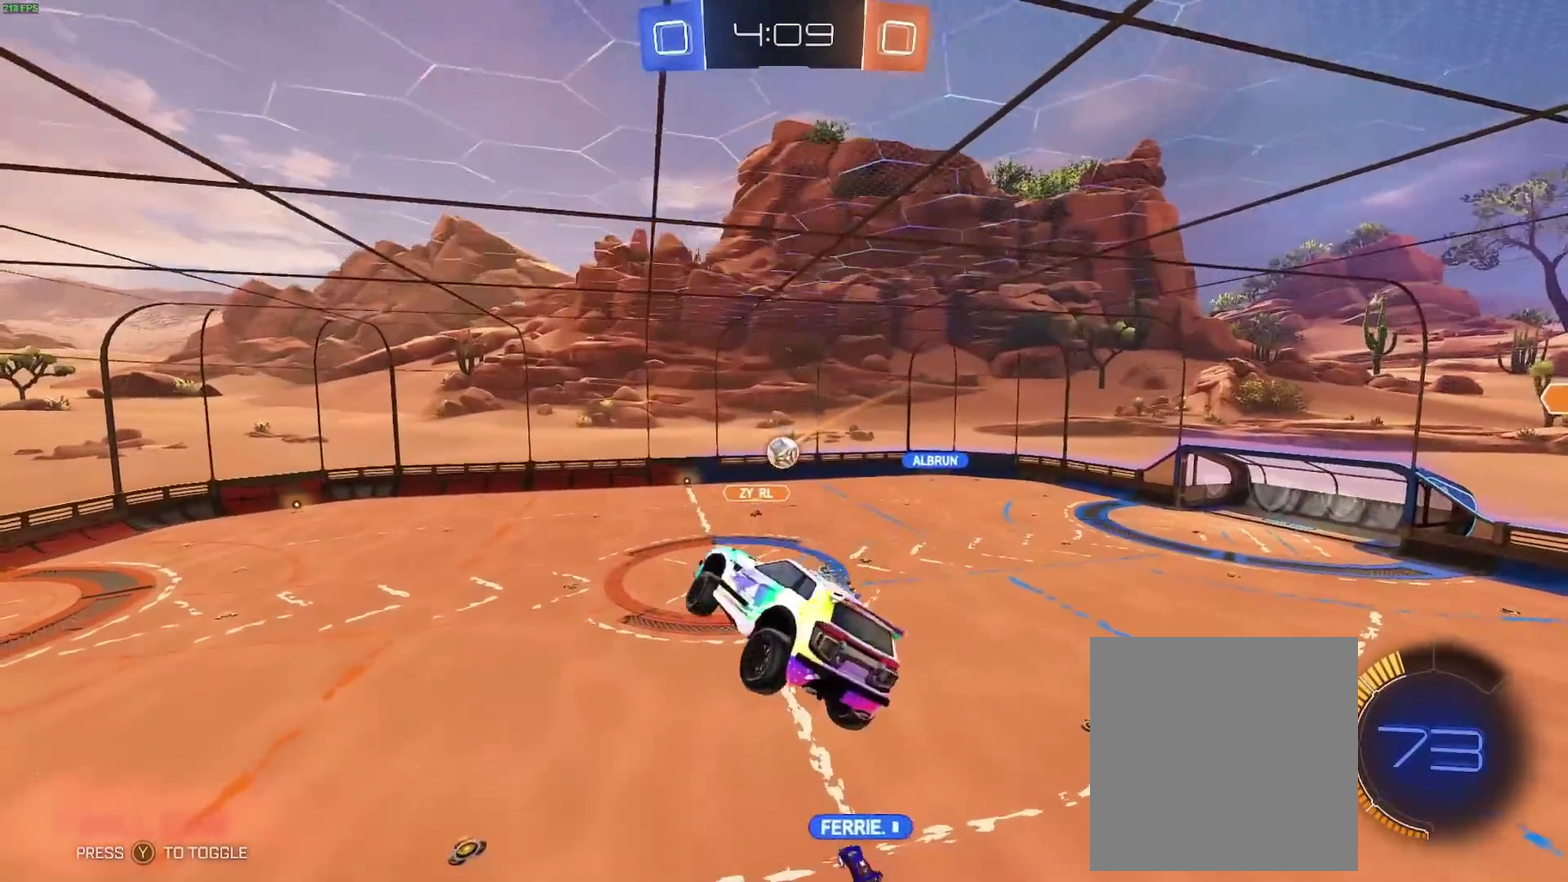
{"buttons": ["R2"], "left_stick": "center", "right_stick": "center", "events": [[333, "R2", "down"]]}
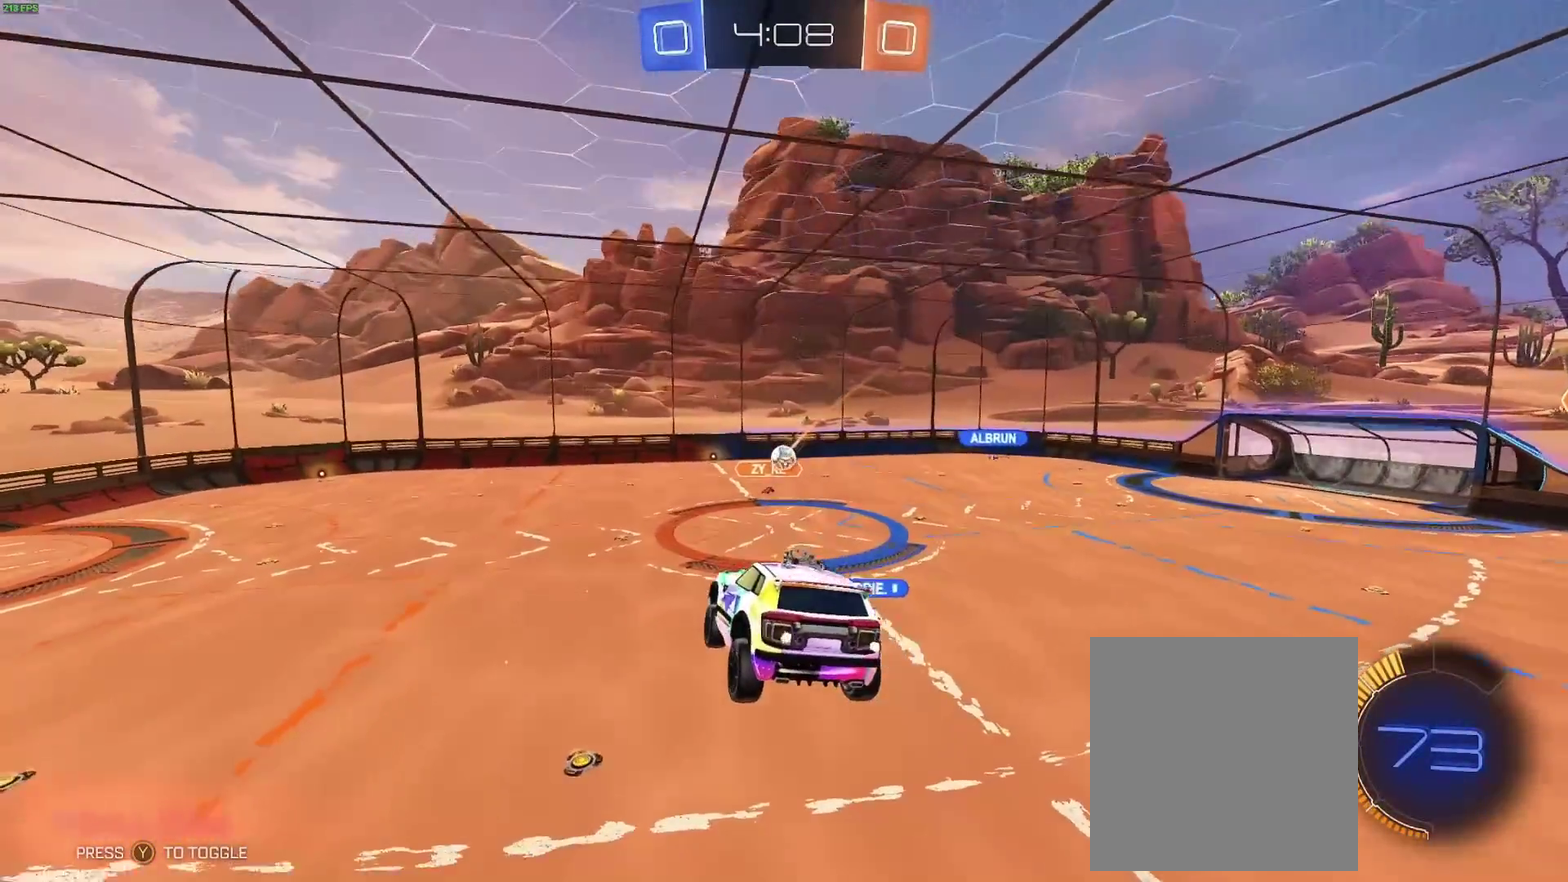
{"buttons": ["R2"], "left_stick": "center", "right_stick": "center", "events": []}
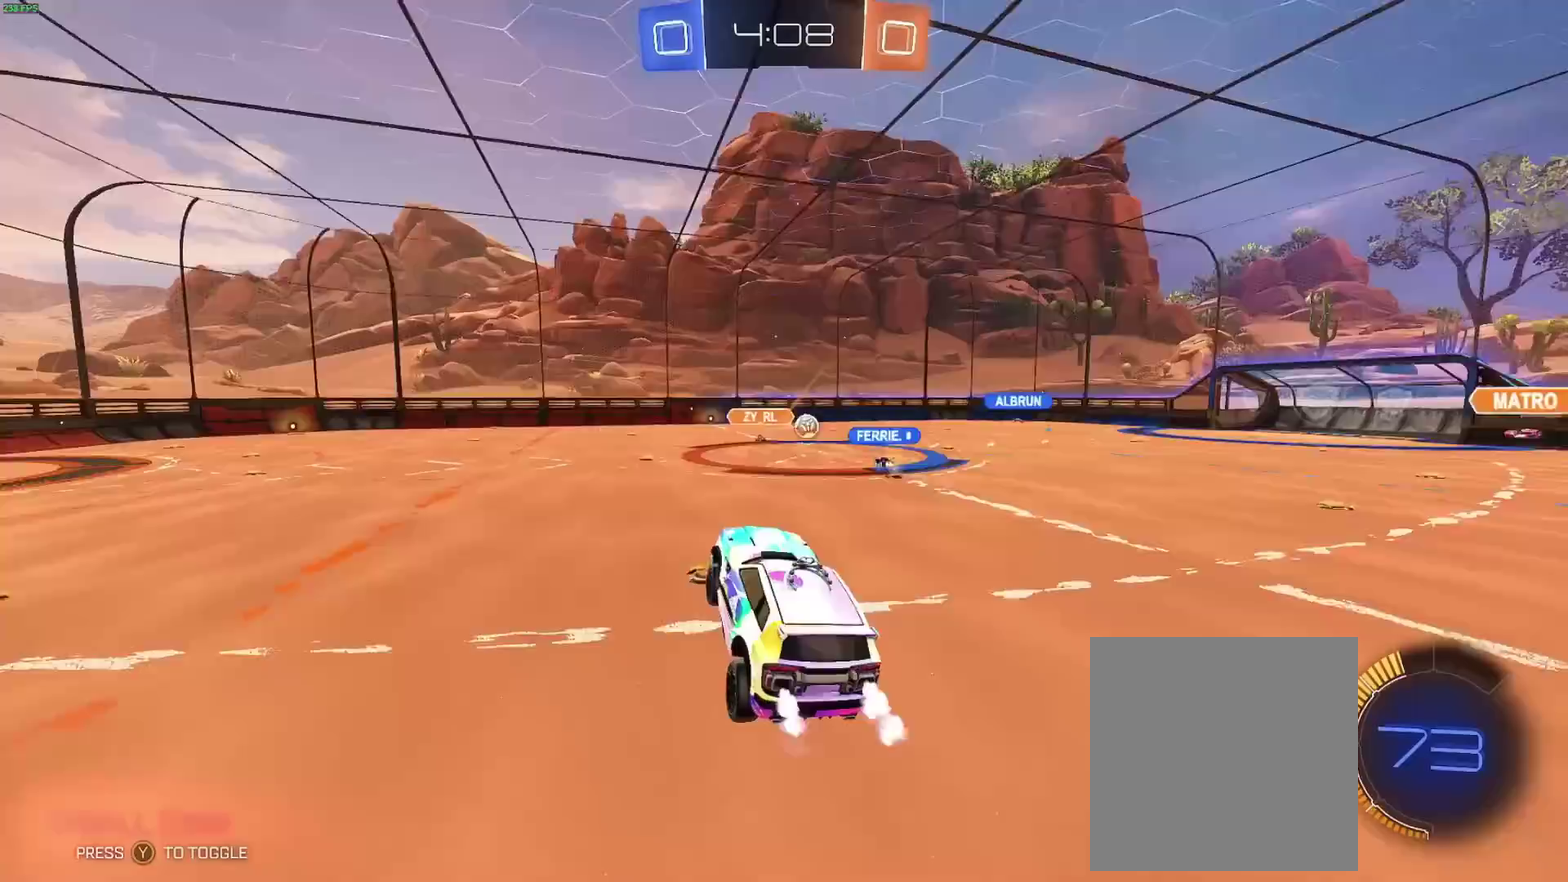
{"buttons": ["R2"], "left_stick": "center", "right_stick": "center", "events": [[167, "left_stick", "right"], [450, "left_stick", "center"]]}
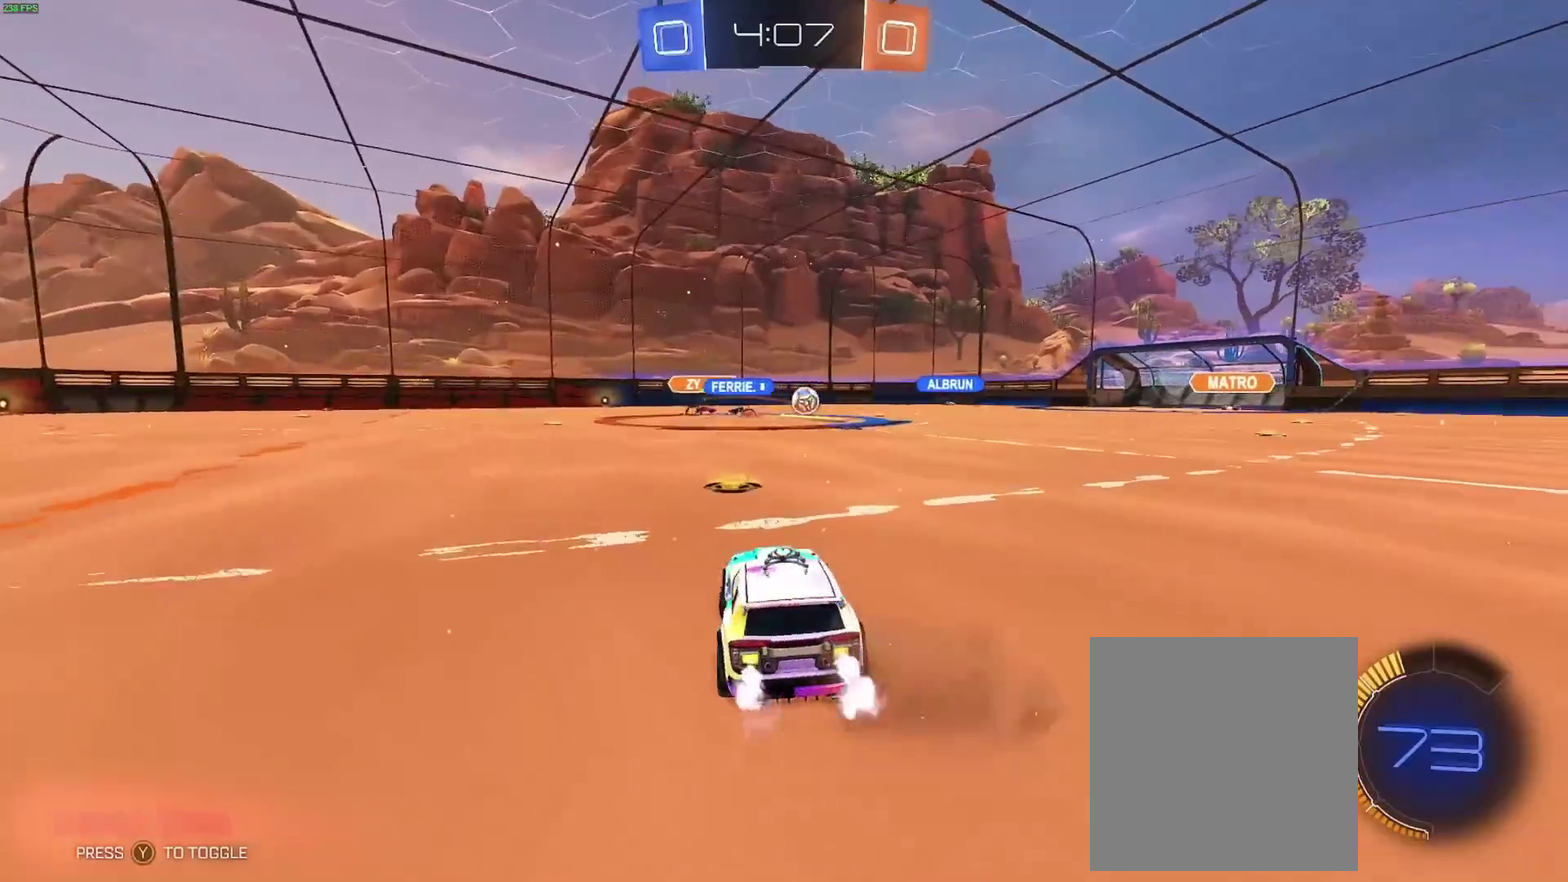
{"buttons": ["R2"], "left_stick": "right", "right_stick": "center", "events": [[50, "B", "down"], [267, "B", "up"], [383, "left_stick", "right"]]}
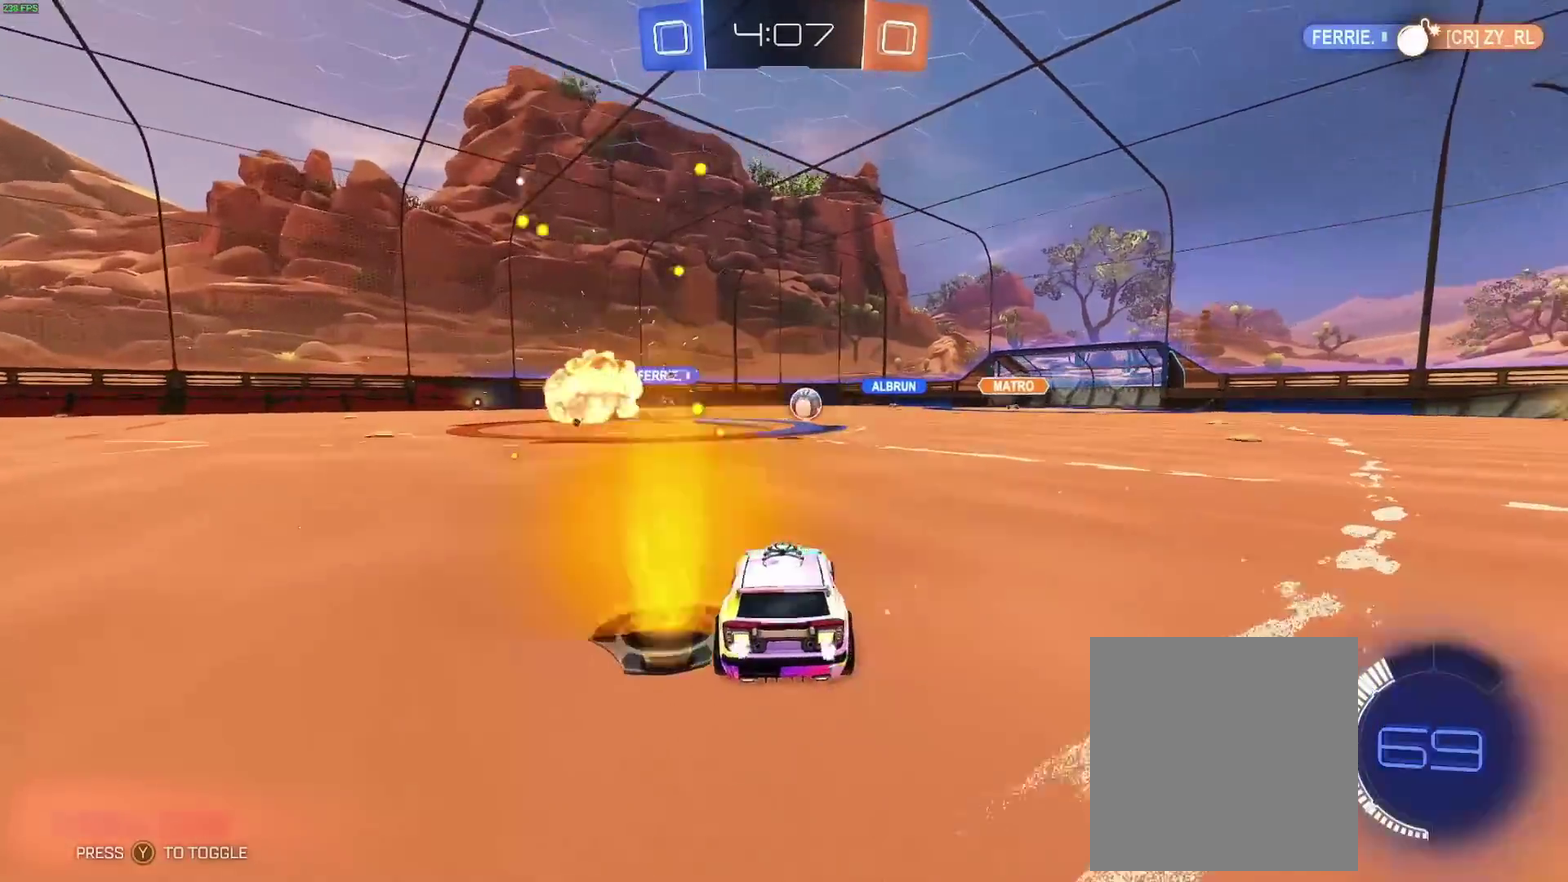
{"buttons": ["B", "R2"], "left_stick": "left", "right_stick": "center", "events": [[367, "B", "down"], [417, "left_stick", "center"], [500, "left_stick", "left"]]}
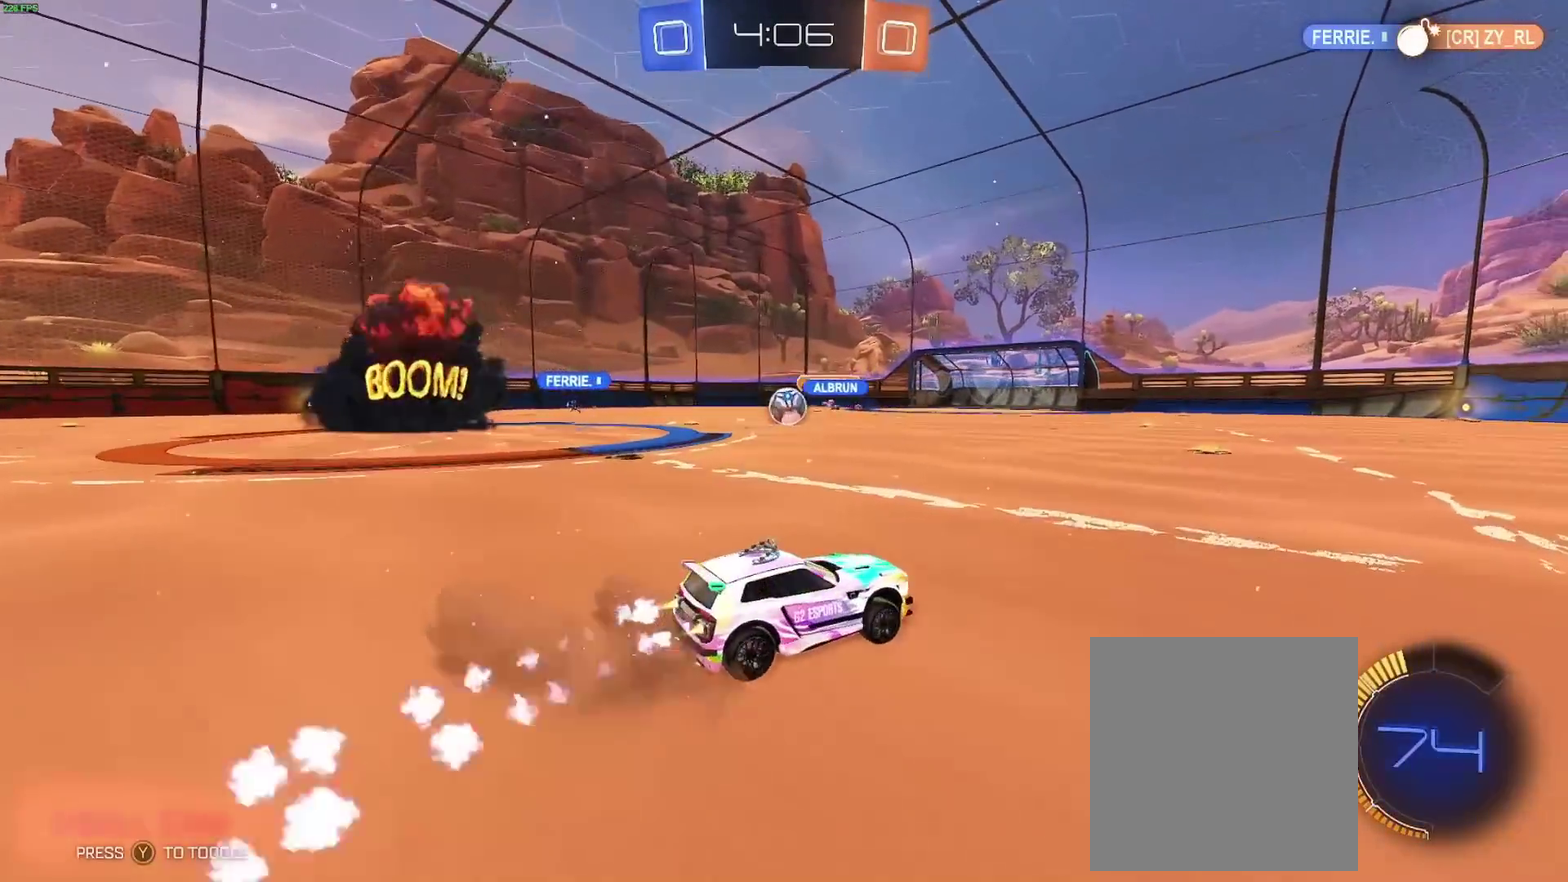
{"buttons": ["R2"], "left_stick": "right", "right_stick": "center", "events": [[83, "left_stick", "center"], [317, "B", "up"], [383, "left_stick", "right"]]}
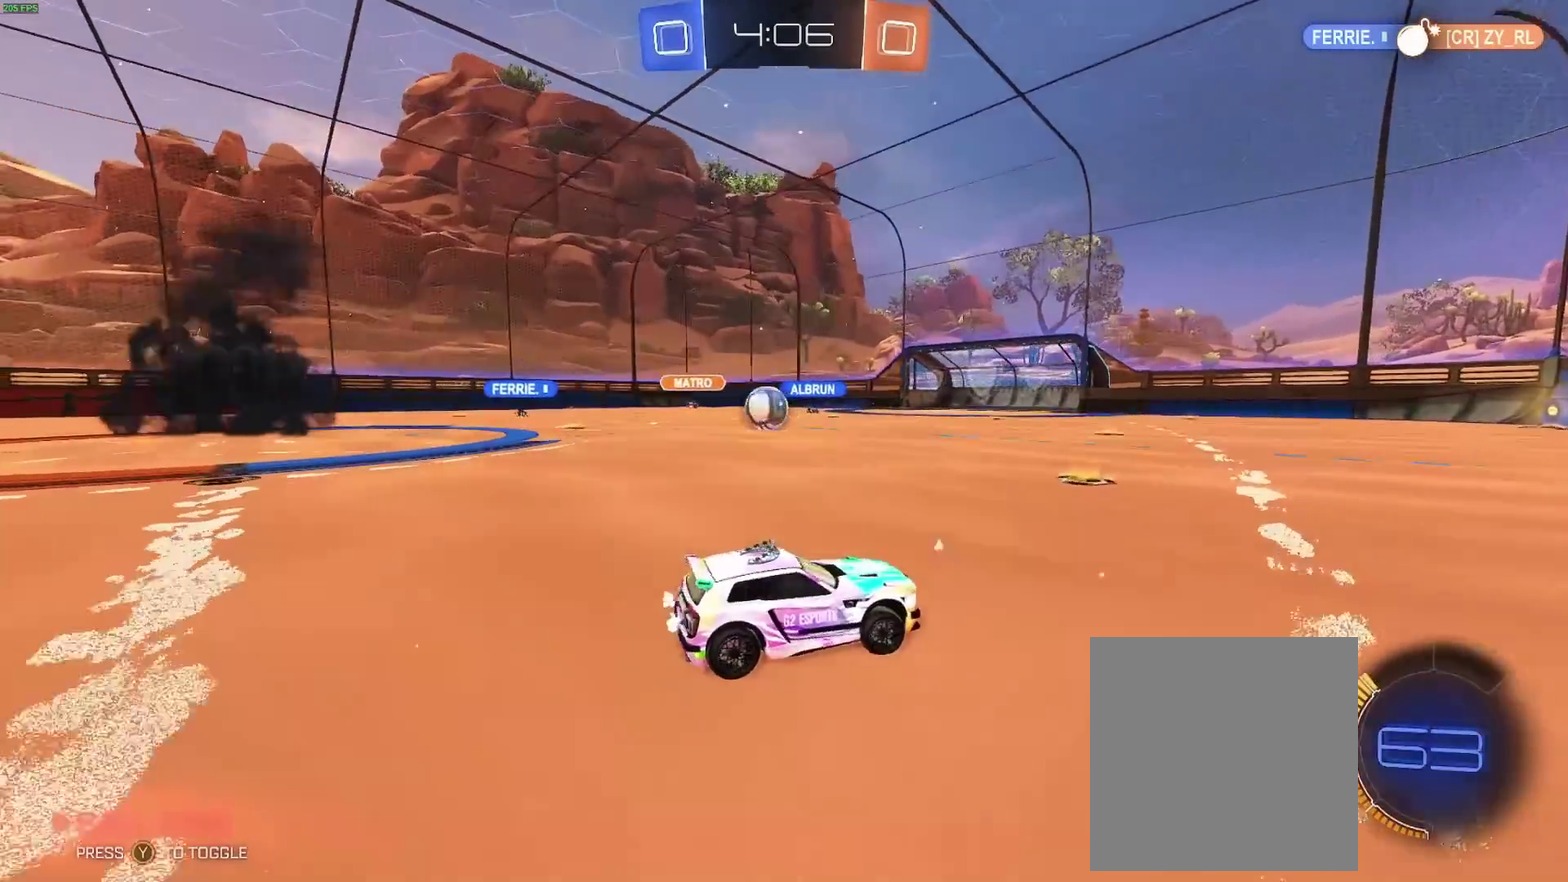
{"buttons": ["B", "R2"], "left_stick": "right", "right_stick": "center", "events": [[33, "B", "down"]]}
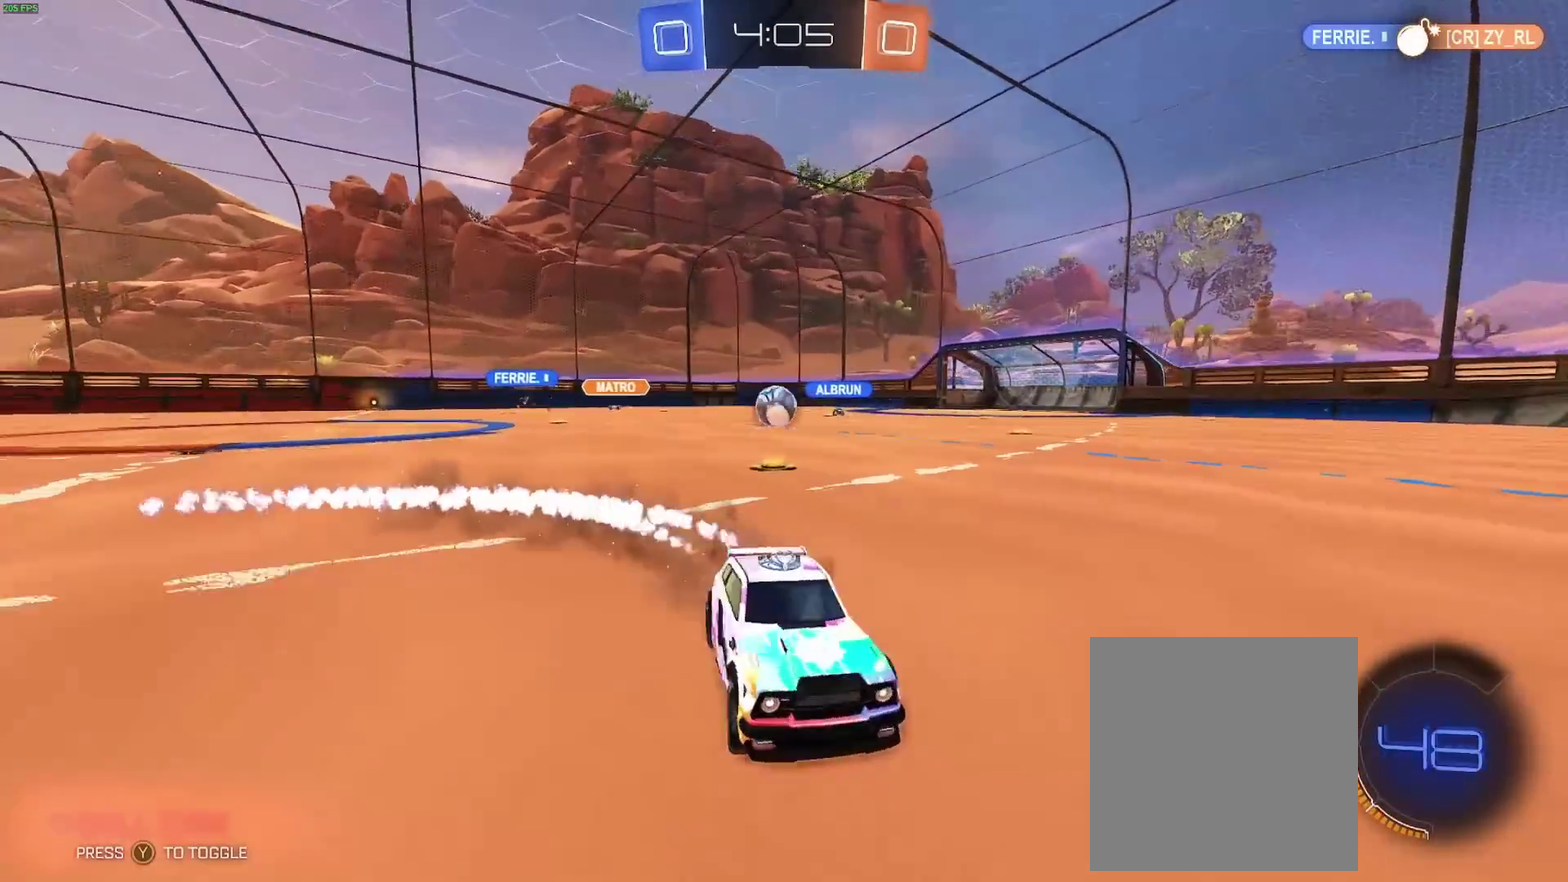
{"buttons": ["R2"], "left_stick": "center", "right_stick": "center", "events": [[33, "B", "up"], [100, "left_stick", "center"]]}
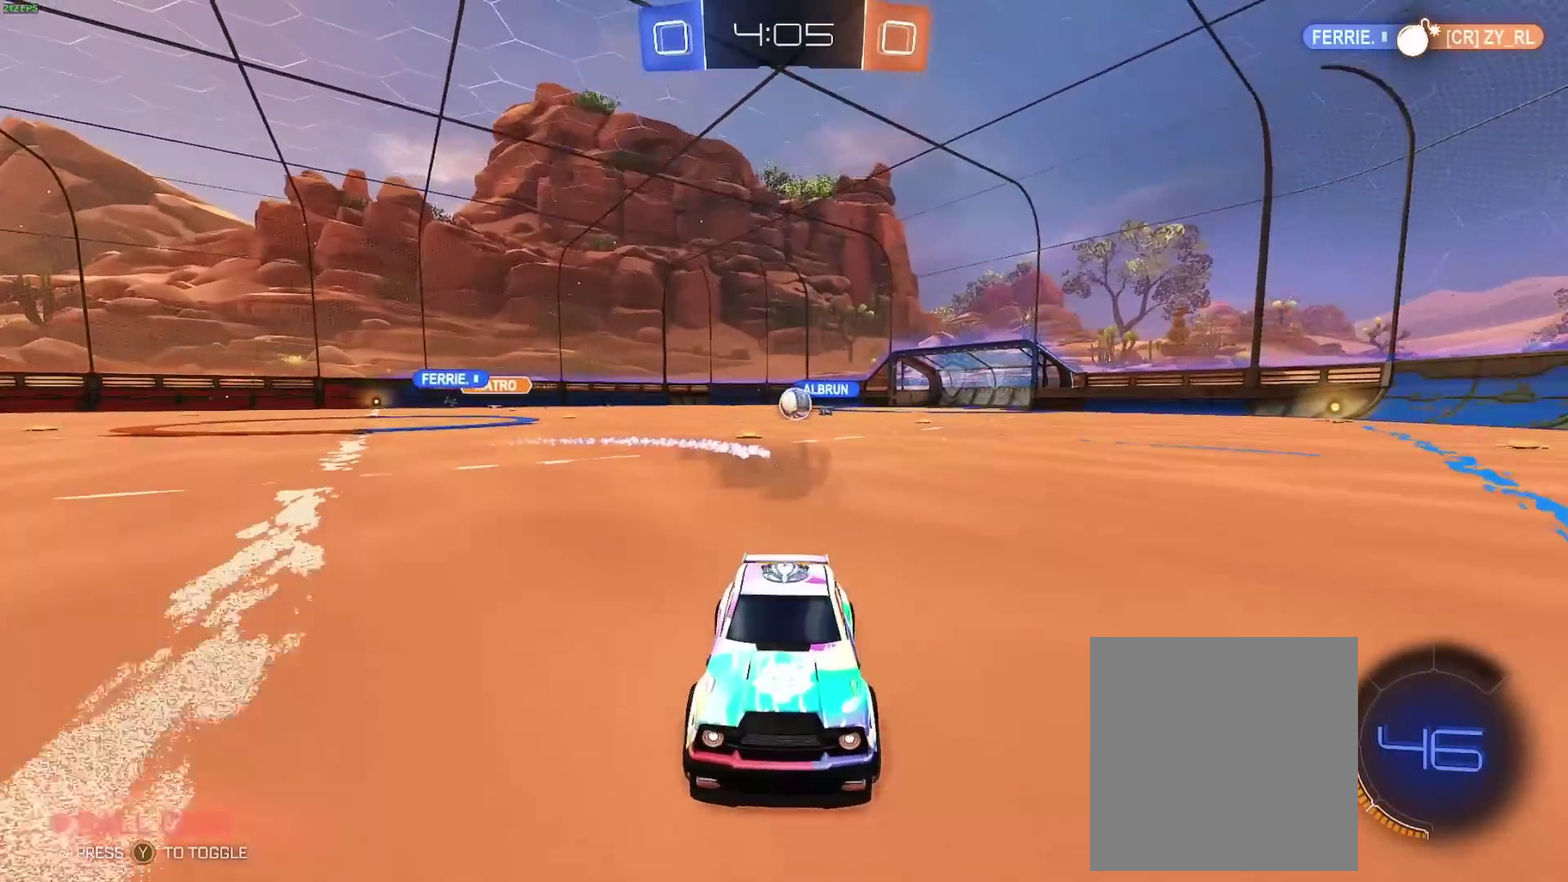
{"buttons": [], "left_stick": "left", "right_stick": "center", "events": [[167, "left_stick", "left"], [267, "left_stick", "center"], [450, "left_stick", "left"], [483, "R2", "up"]]}
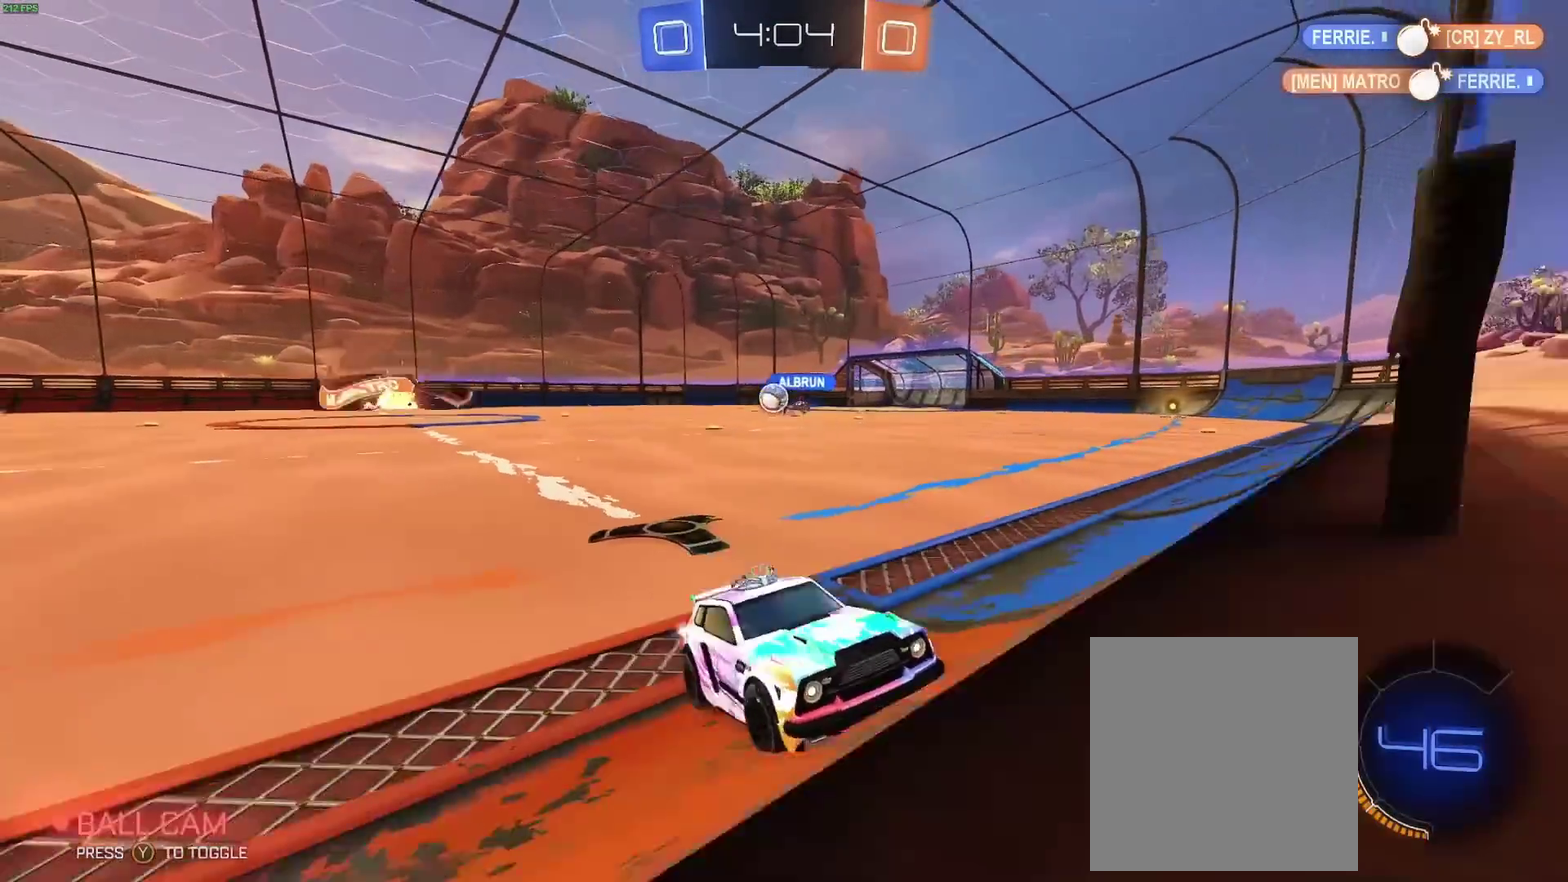
{"buttons": [], "left_stick": "down-right", "right_stick": "center", "events": [[200, "R2", "down"], [217, "left_stick", "right"], [417, "R2", "up"], [417, "left_stick", "down-right"]]}
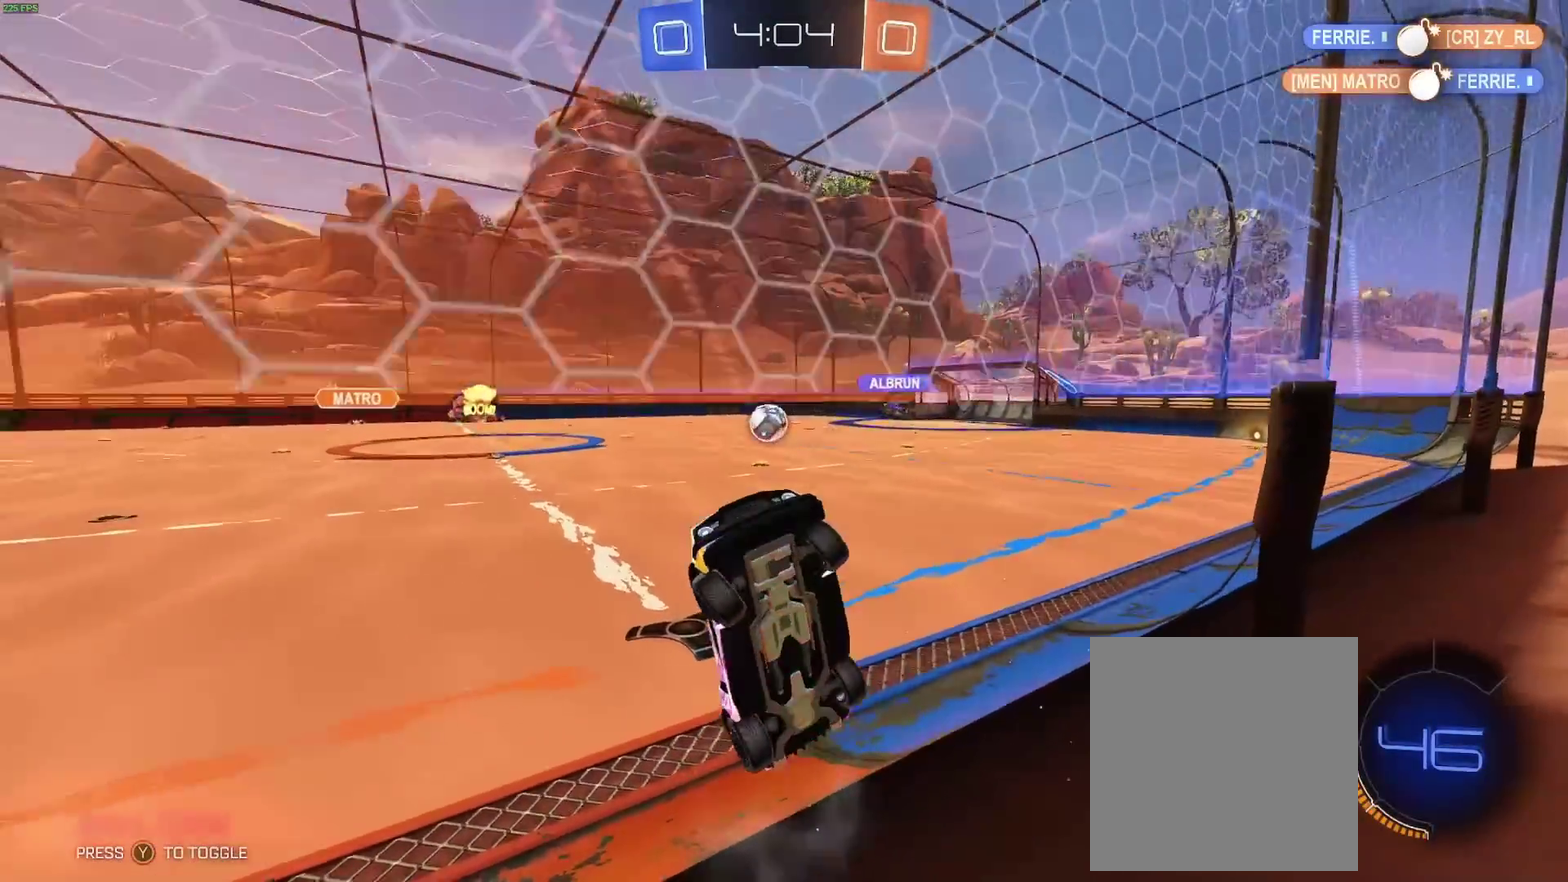
{"buttons": [], "left_stick": "left", "right_stick": "center", "events": [[433, "left_stick", "center"], [500, "left_stick", "left"]]}